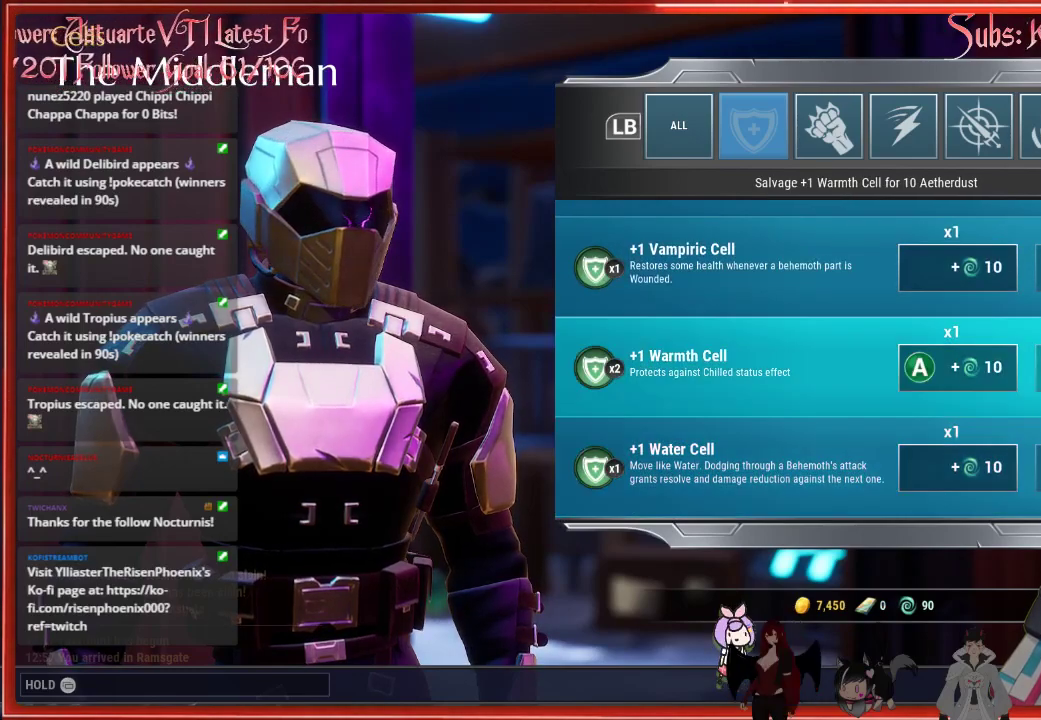
Gameplay with a controller (Xbox layout); each line is a JSON object with the inputs held at the frame after it. "events" lists button and stick changes between this image and that frame as [ms after this image, input, new state], when the widget could be followed in between.
{"buttons": [], "left_stick": "center", "right_stick": "center", "events": []}
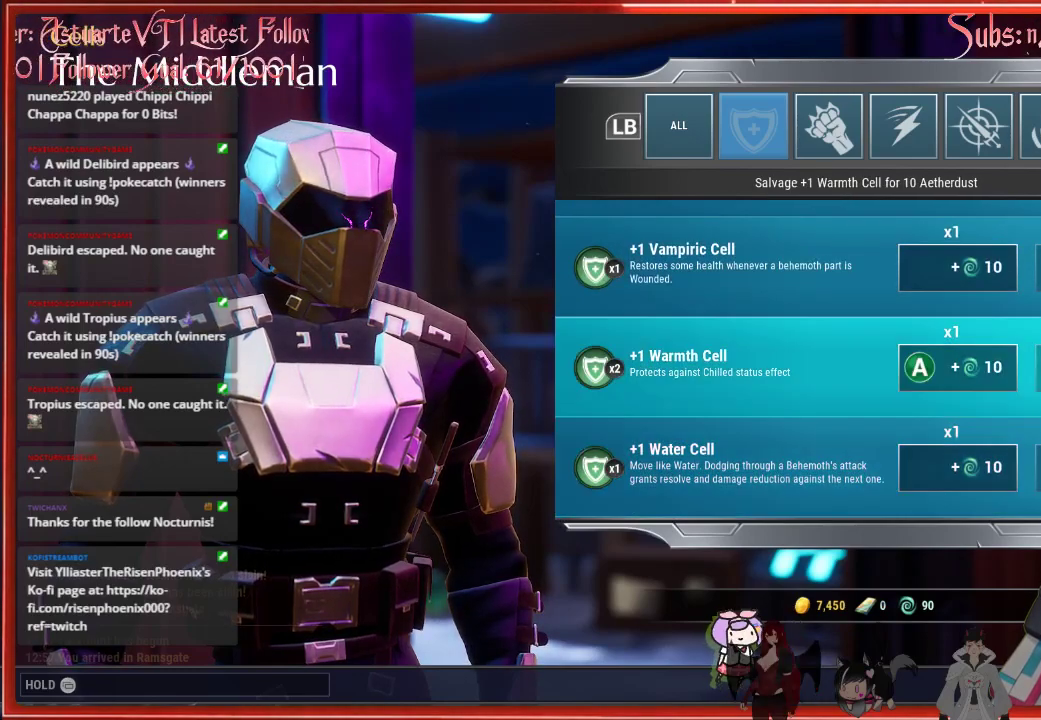
{"buttons": ["X"], "left_stick": "center", "right_stick": "center", "events": [[183, "X", "down"]]}
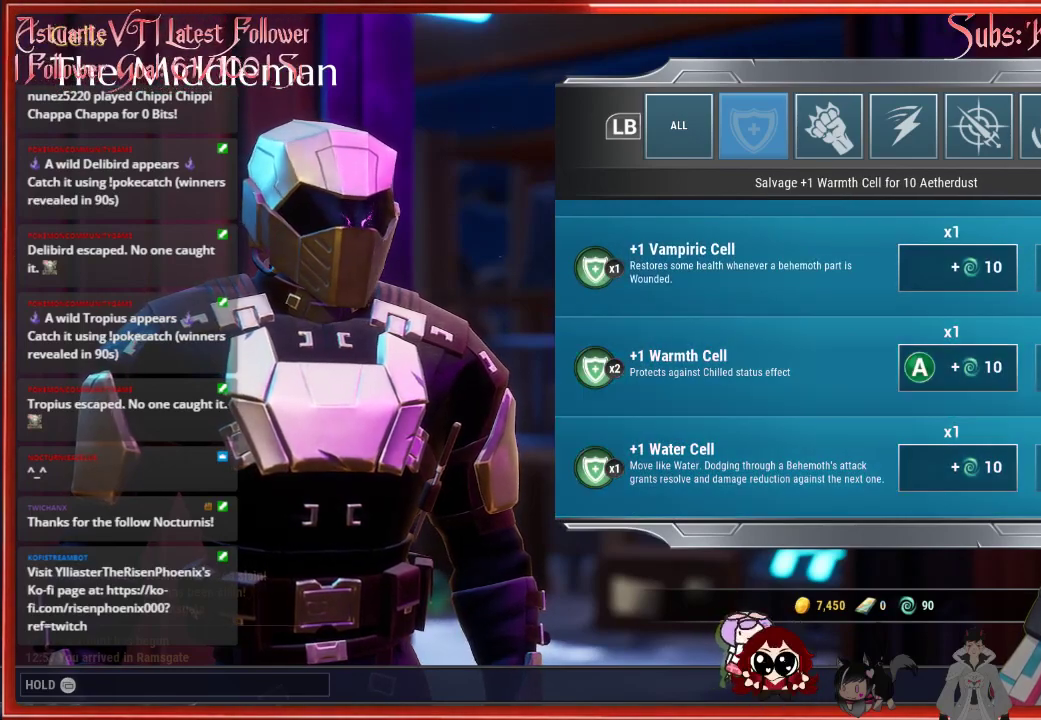
{"buttons": [], "left_stick": "center", "right_stick": "center", "events": [[283, "X", "up"]]}
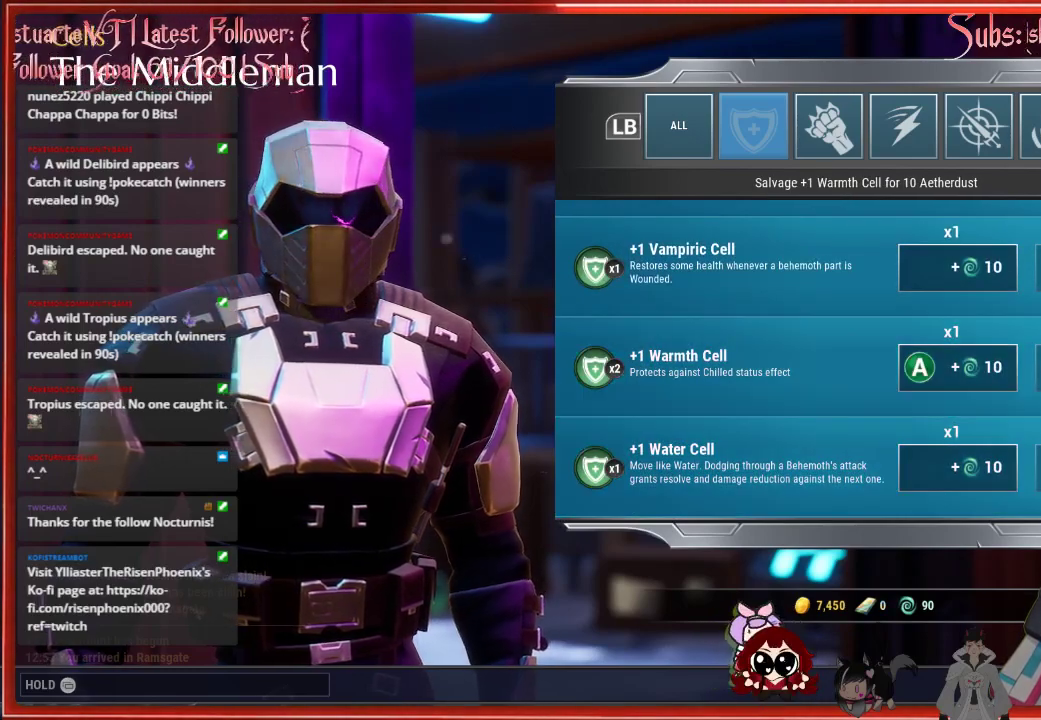
{"buttons": ["X"], "left_stick": "center", "right_stick": "center", "events": [[350, "X", "down"]]}
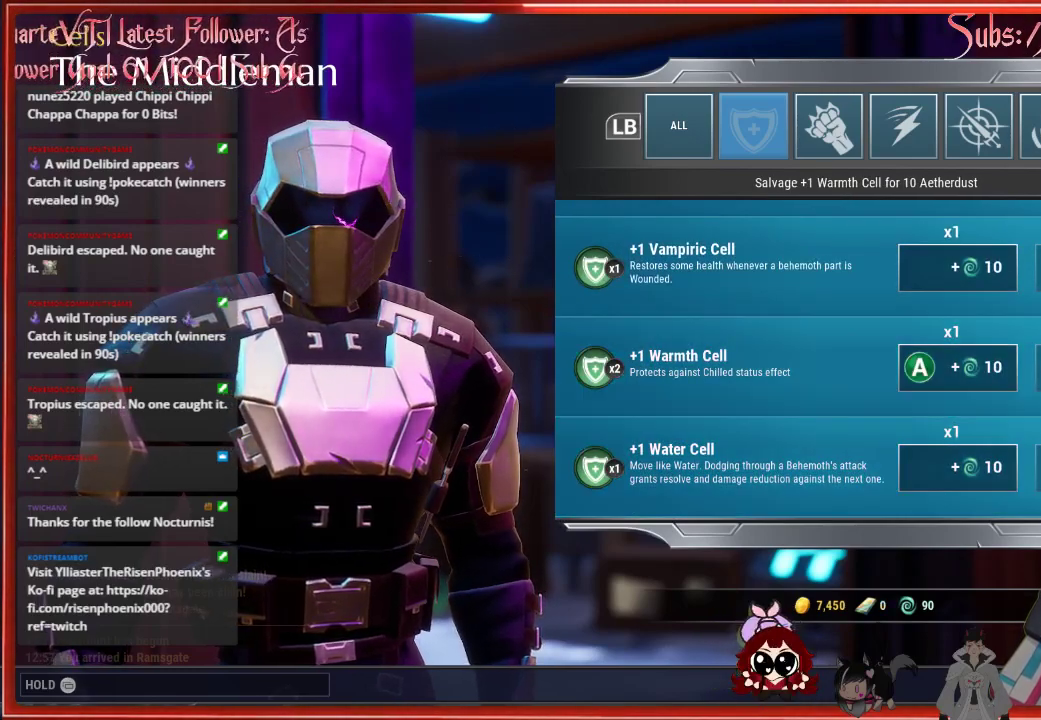
{"buttons": [], "left_stick": "center", "right_stick": "center", "events": [[67, "X", "up"]]}
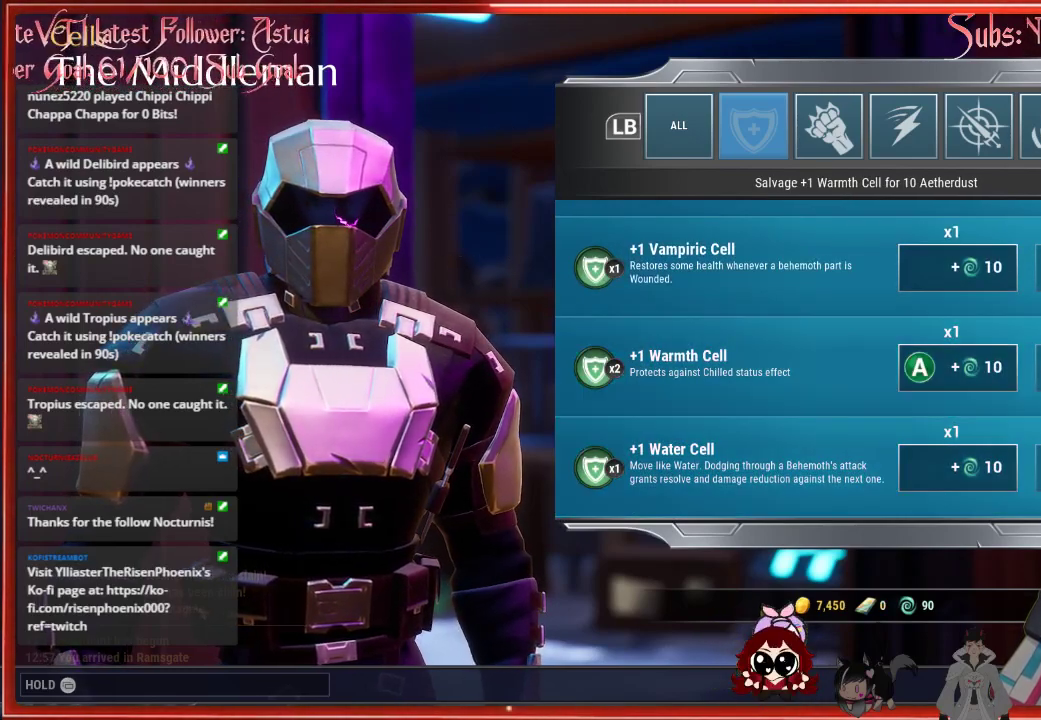
{"buttons": ["DPAD_DOWN"], "left_stick": "center", "right_stick": "center", "events": [[150, "DPAD_LEFT", "down"], [200, "DPAD_LEFT", "up"], [300, "DPAD_DOWN", "down"]]}
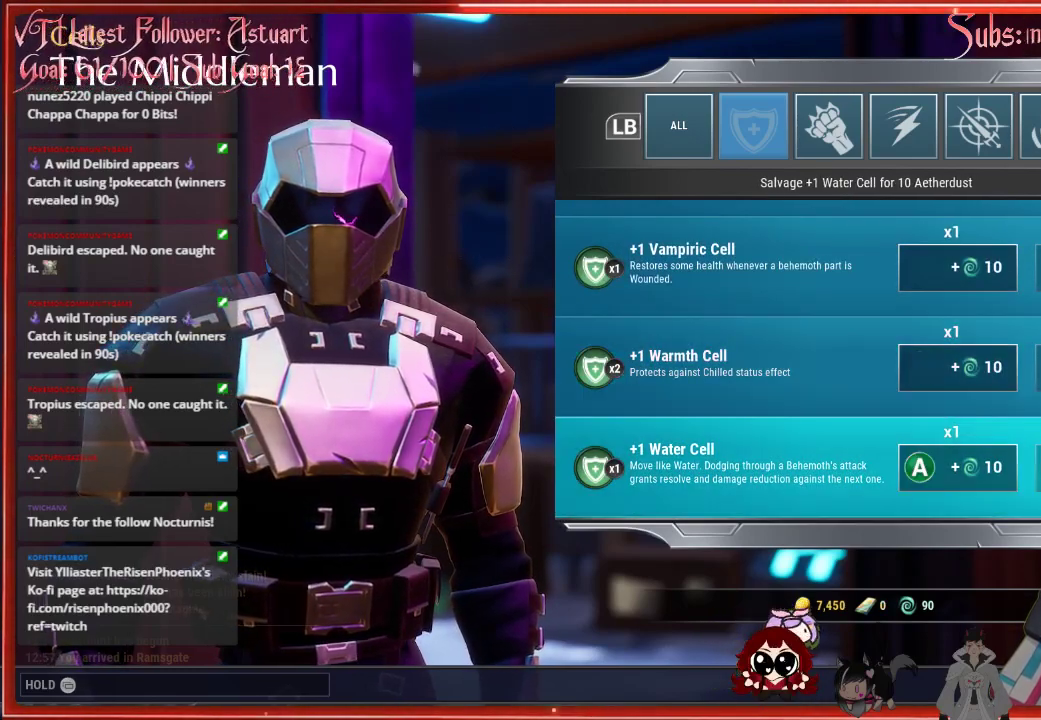
{"buttons": [], "left_stick": "center", "right_stick": "center", "events": [[83, "DPAD_DOWN", "up"]]}
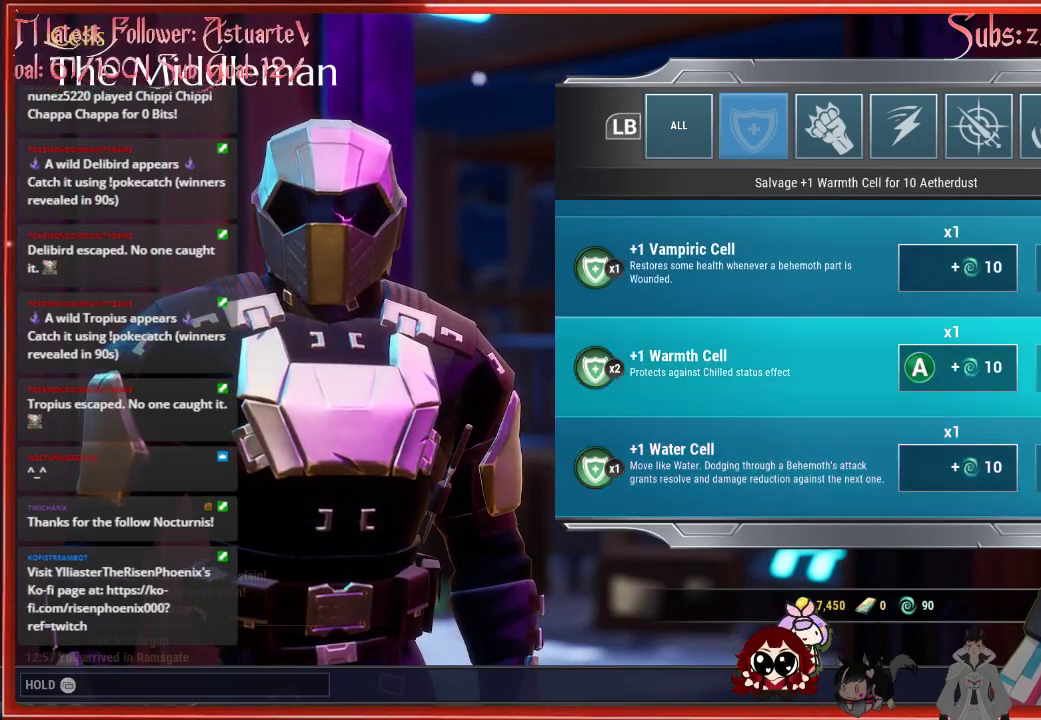
{"buttons": ["X"], "left_stick": "center", "right_stick": "center", "events": [[50, "DPAD_UP", "down"], [167, "DPAD_UP", "up"], [183, "X", "down"]]}
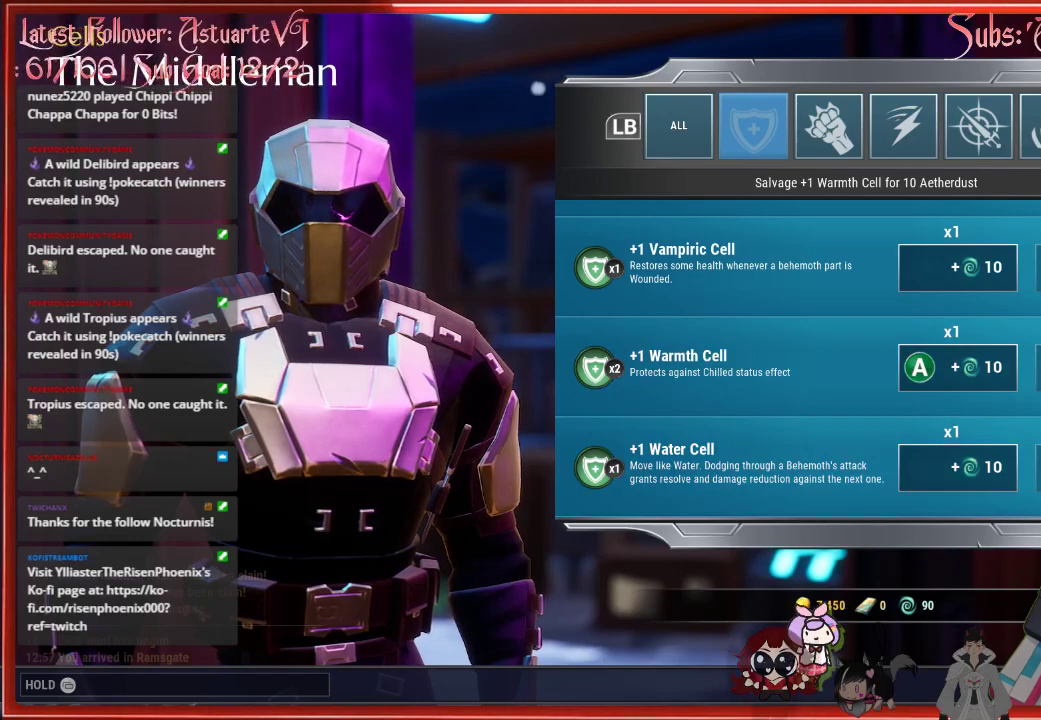
{"buttons": [], "left_stick": "center", "right_stick": "center", "events": [[433, "X", "up"]]}
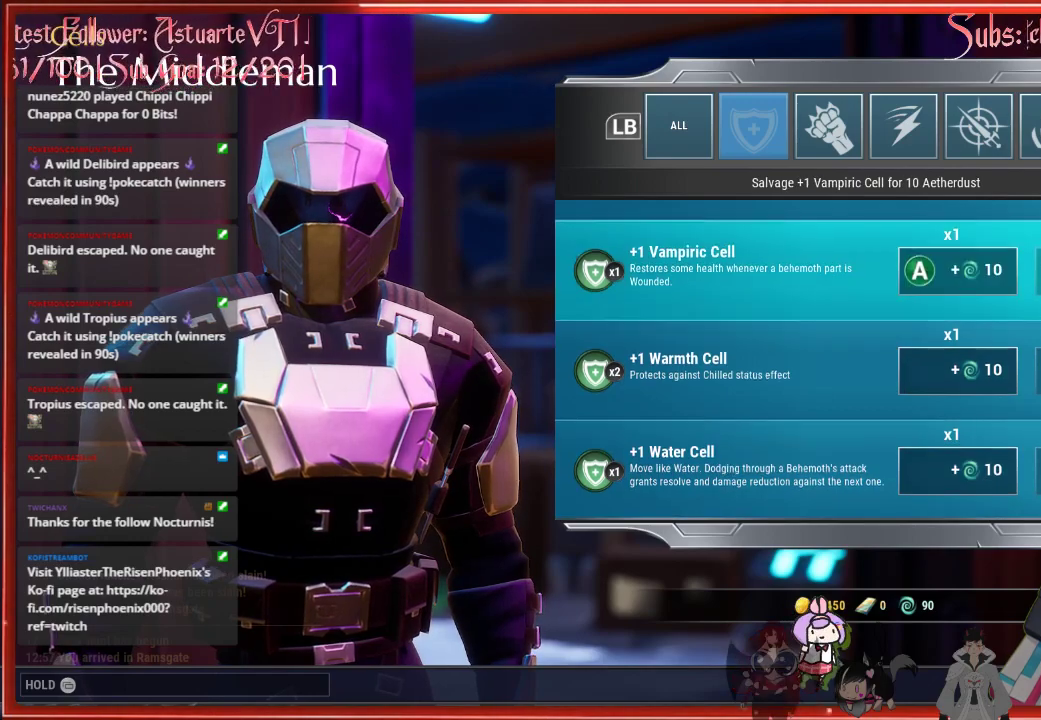
{"buttons": [], "left_stick": "center", "right_stick": "center", "events": []}
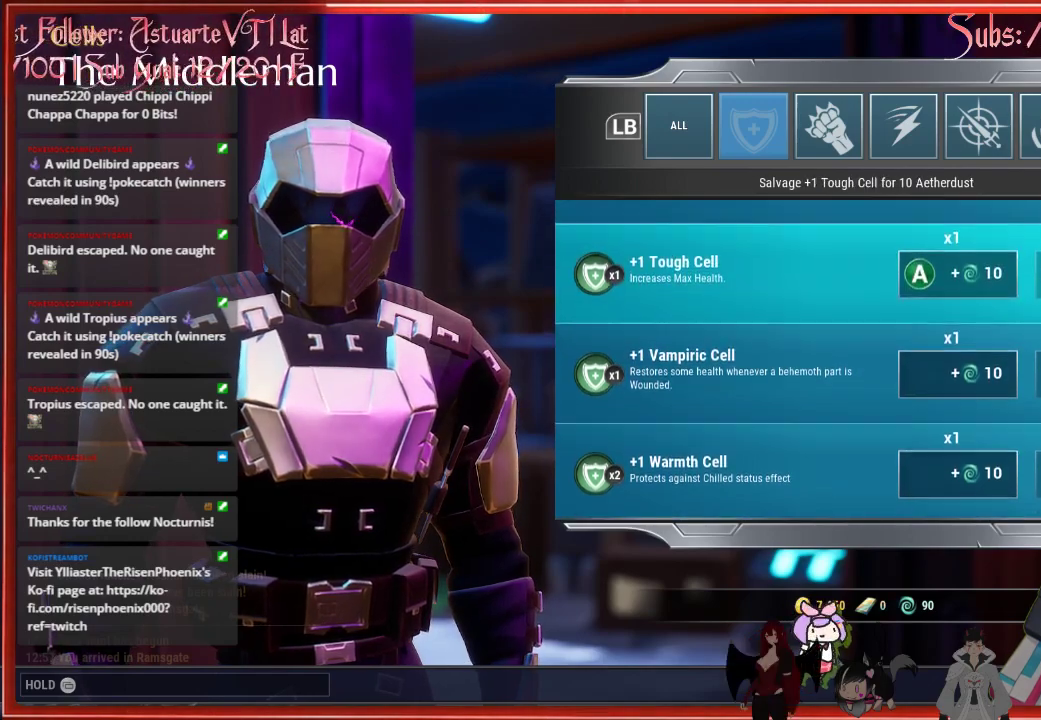
{"buttons": [], "left_stick": "center", "right_stick": "center", "events": [[367, "DPAD_UP", "down"], [433, "DPAD_UP", "up"]]}
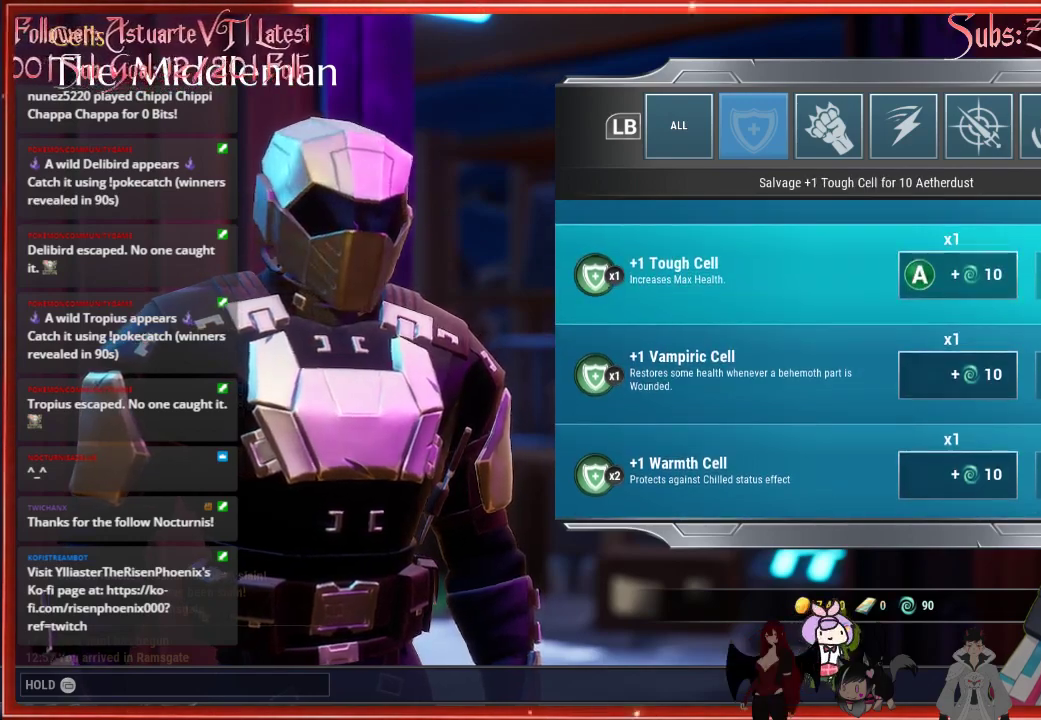
{"buttons": ["DPAD_UP"], "left_stick": "center", "right_stick": "center", "events": [[383, "DPAD_UP", "down"]]}
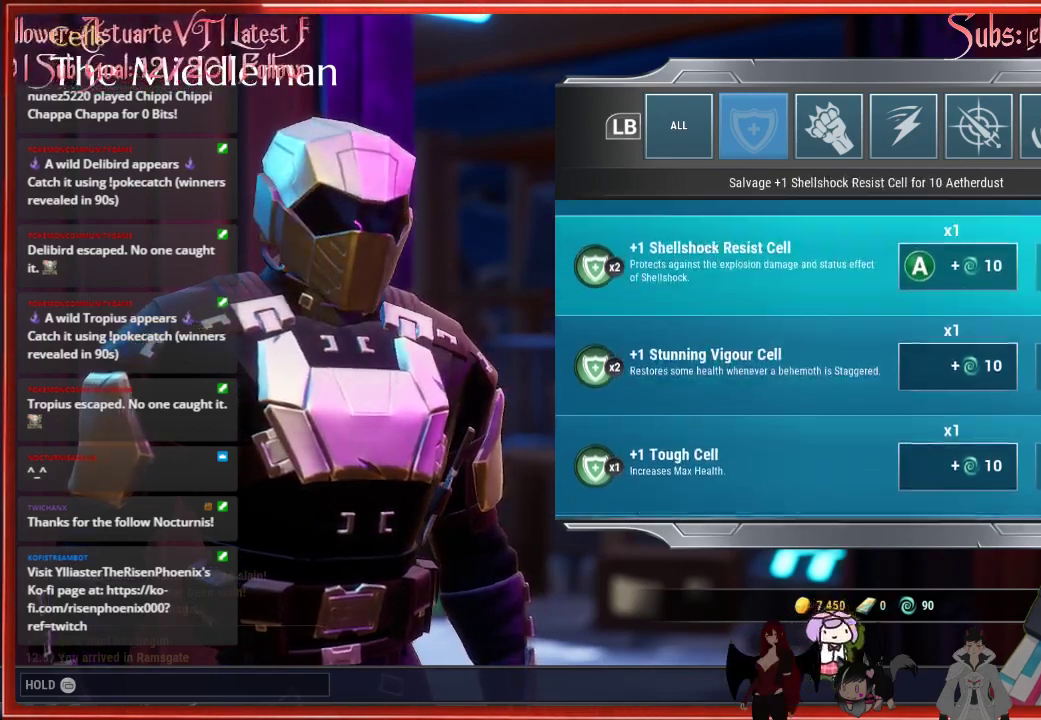
{"buttons": ["DPAD_UP"], "left_stick": "center", "right_stick": "center", "events": [[150, "DPAD_UP", "up"], [217, "DPAD_UP", "down"], [267, "DPAD_UP", "up"], [450, "DPAD_UP", "down"]]}
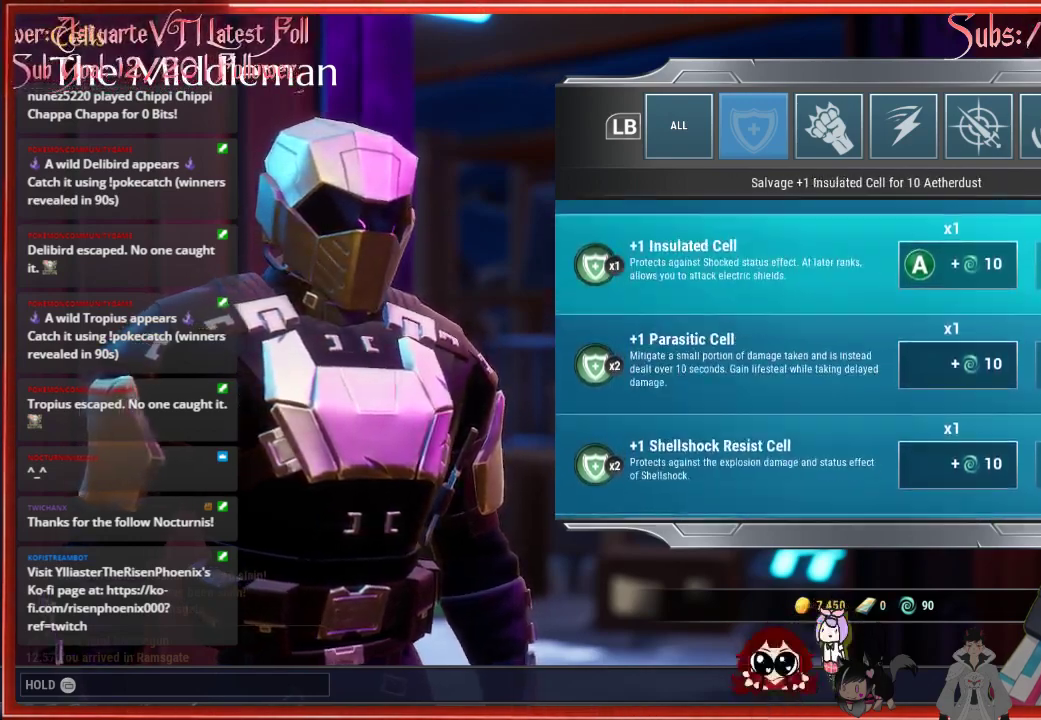
{"buttons": [], "left_stick": "center", "right_stick": "center", "events": [[450, "DPAD_UP", "up"]]}
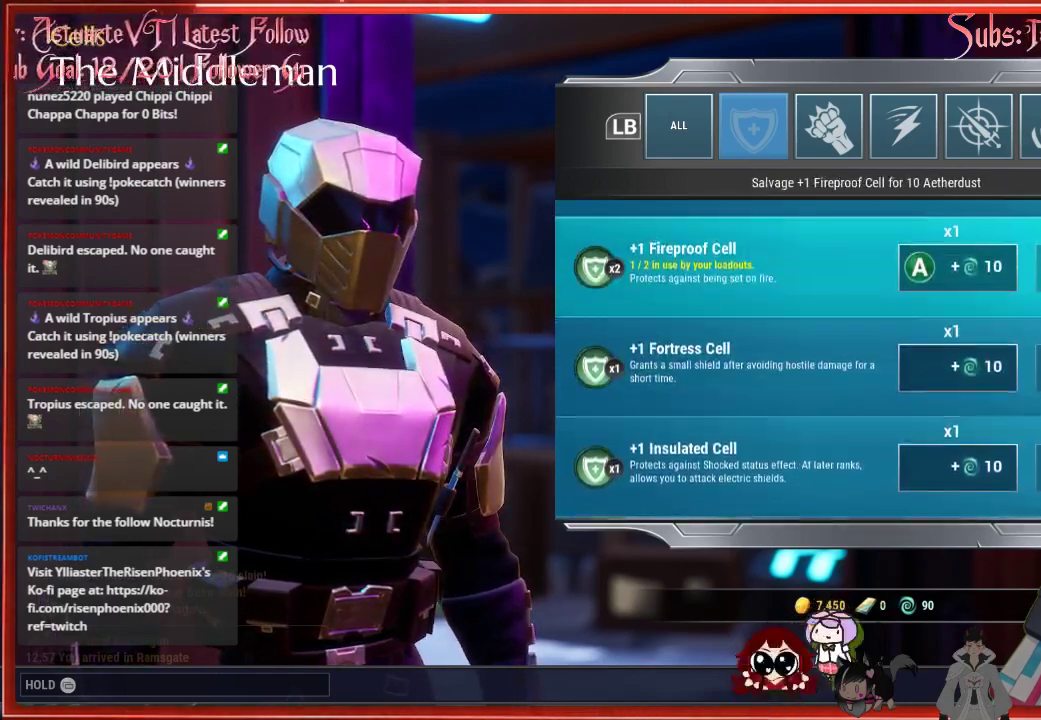
{"buttons": ["DPAD_UP"], "left_stick": "center", "right_stick": "center", "events": [[350, "DPAD_UP", "down"]]}
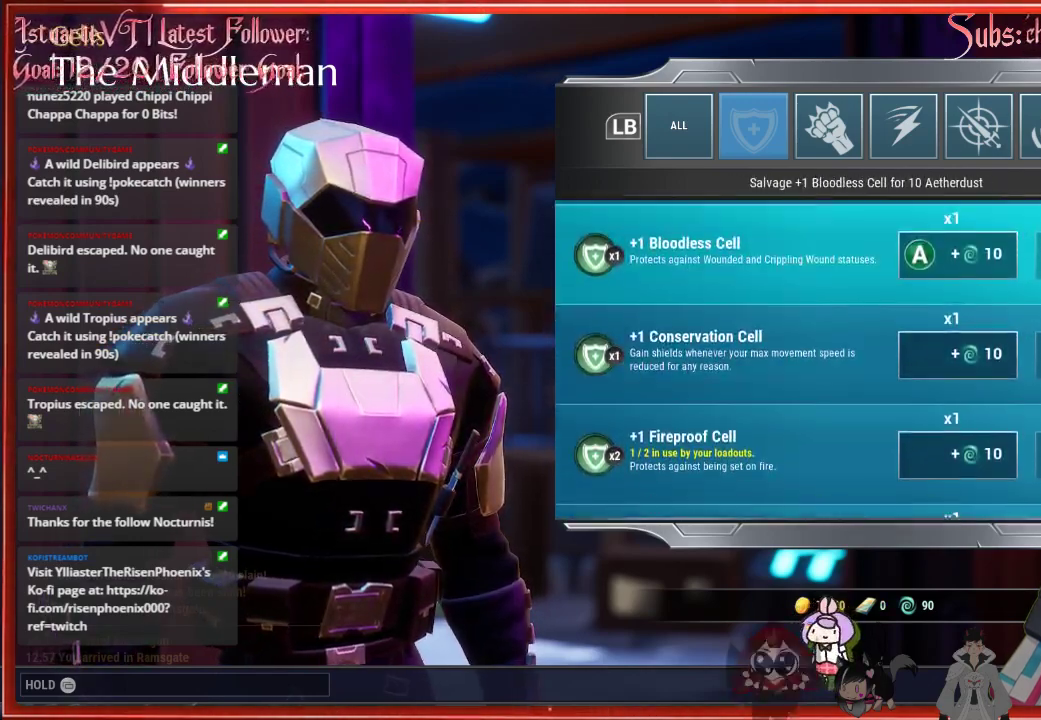
{"buttons": ["DPAD_UP"], "left_stick": "center", "right_stick": "center", "events": [[167, "DPAD_UP", "up"], [217, "DPAD_UP", "down"], [283, "DPAD_UP", "up"], [417, "DPAD_UP", "down"]]}
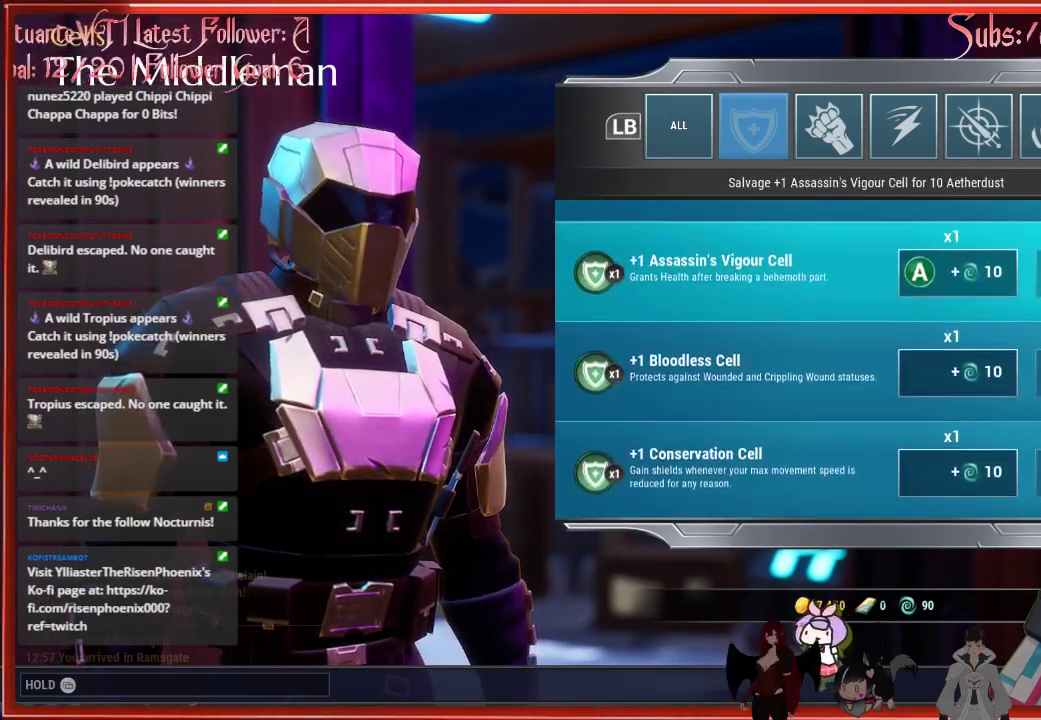
{"buttons": [], "left_stick": "center", "right_stick": "center", "events": [[33, "DPAD_UP", "up"], [83, "DPAD_UP", "down"], [233, "DPAD_UP", "up"]]}
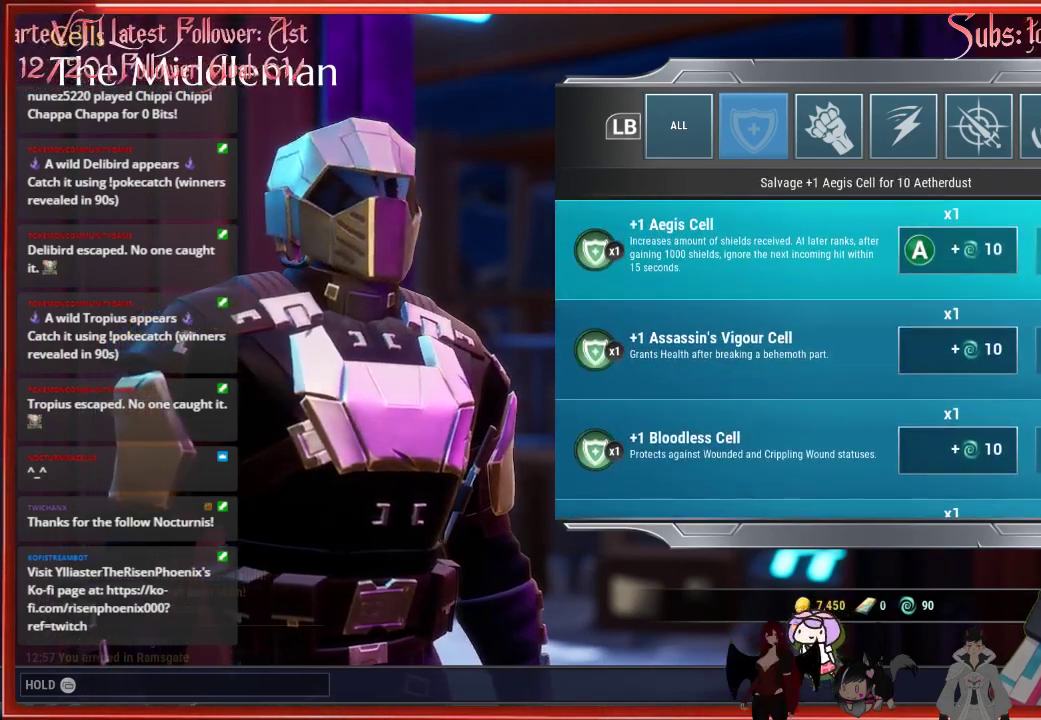
{"buttons": ["DPAD_UP"], "left_stick": "center", "right_stick": "center", "events": [[133, "DPAD_UP", "down"]]}
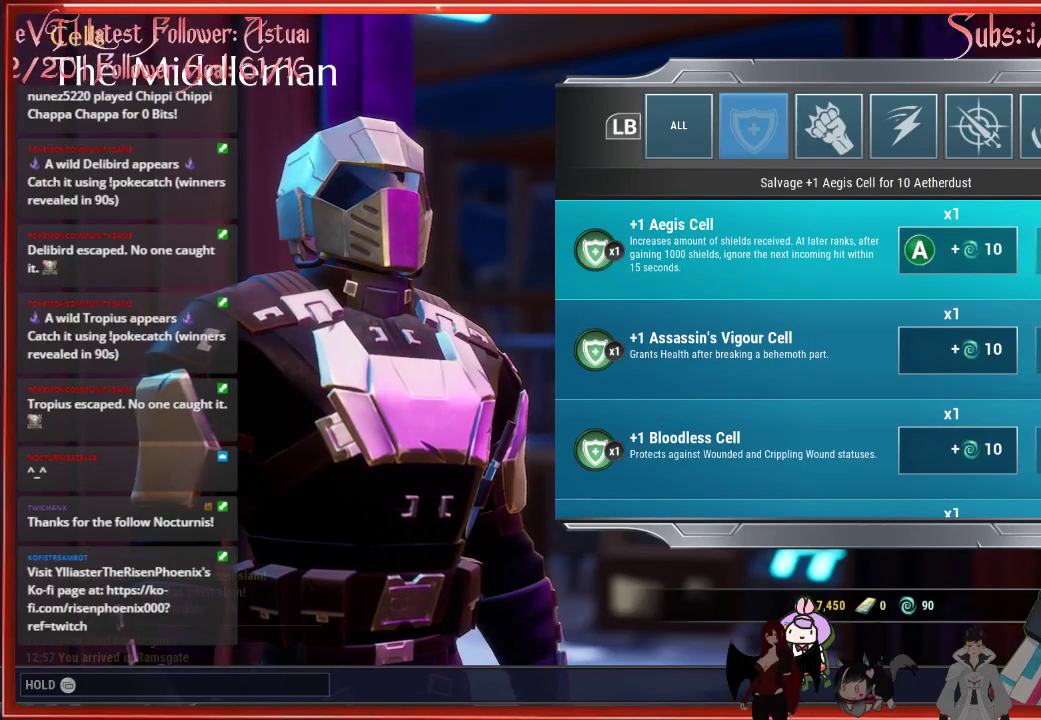
{"buttons": [], "left_stick": "center", "right_stick": "center", "events": [[150, "DPAD_UP", "up"], [250, "DPAD_UP", "down"], [283, "DPAD_UP", "up"]]}
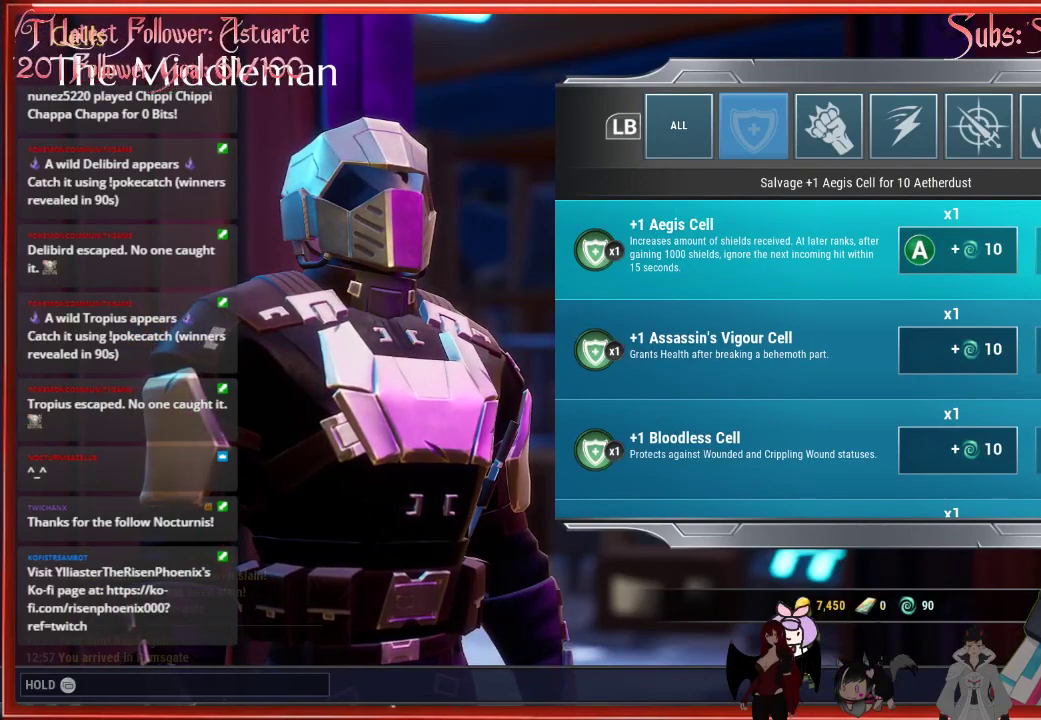
{"buttons": [], "left_stick": "center", "right_stick": "center", "events": []}
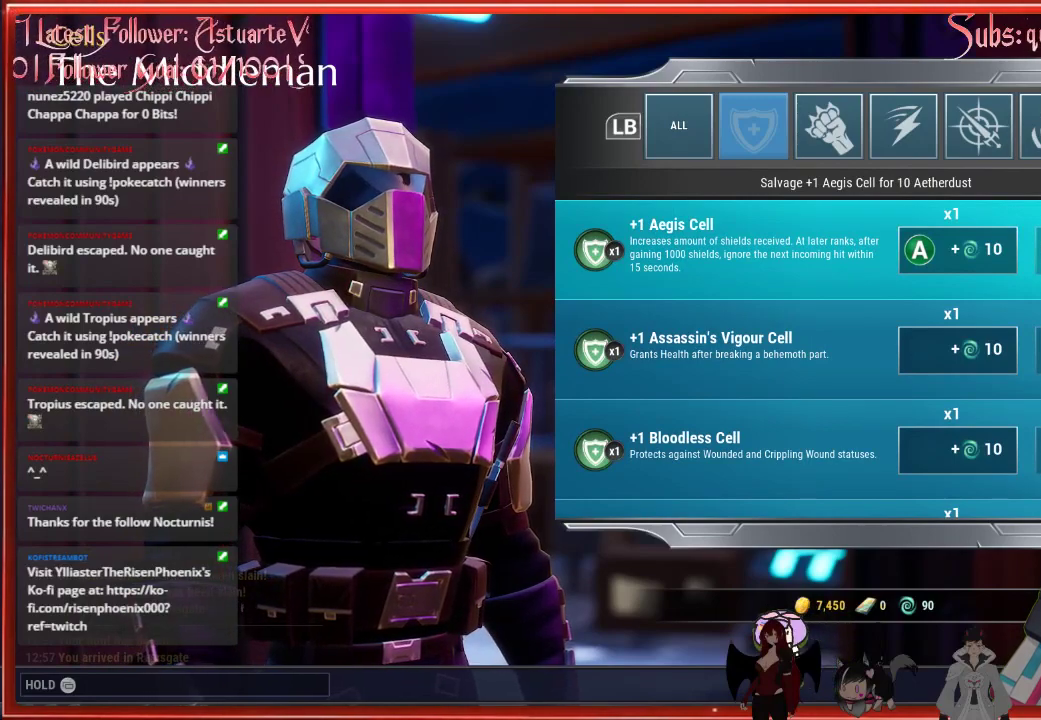
{"buttons": [], "left_stick": "center", "right_stick": "center", "events": []}
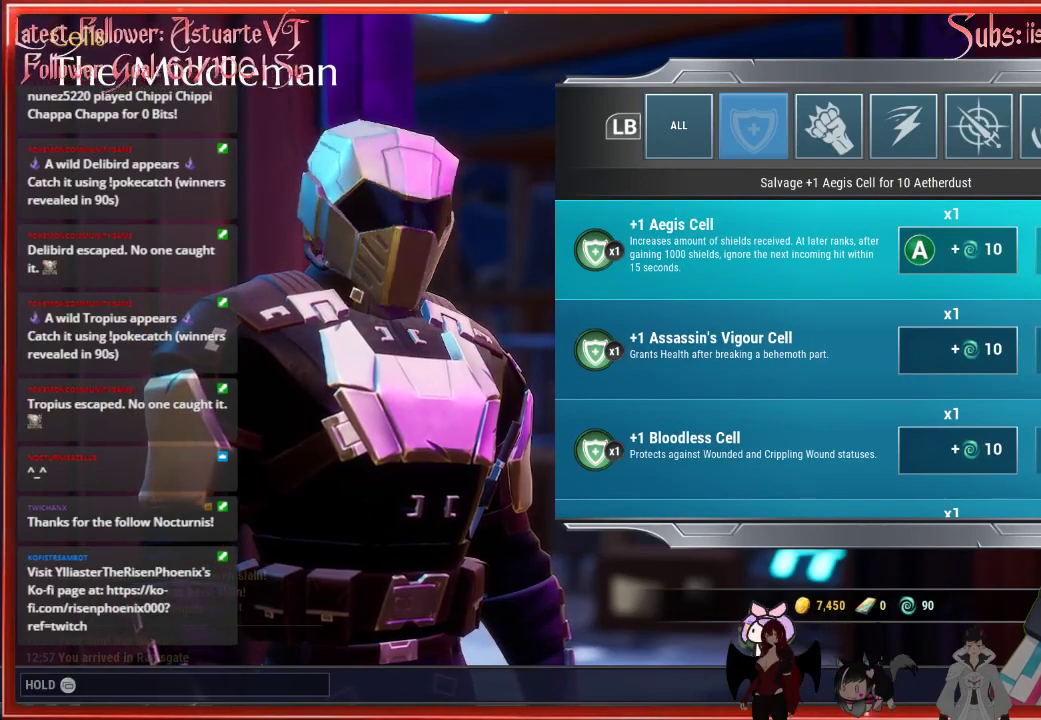
{"buttons": [], "left_stick": "center", "right_stick": "center", "events": []}
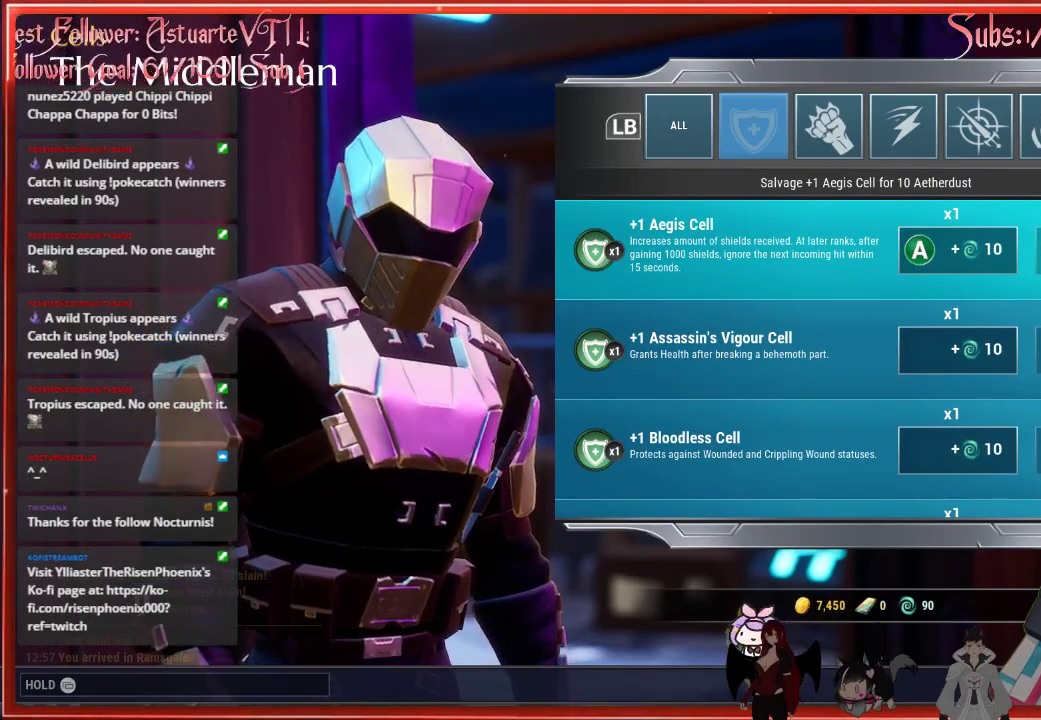
{"buttons": [], "left_stick": "center", "right_stick": "center", "events": []}
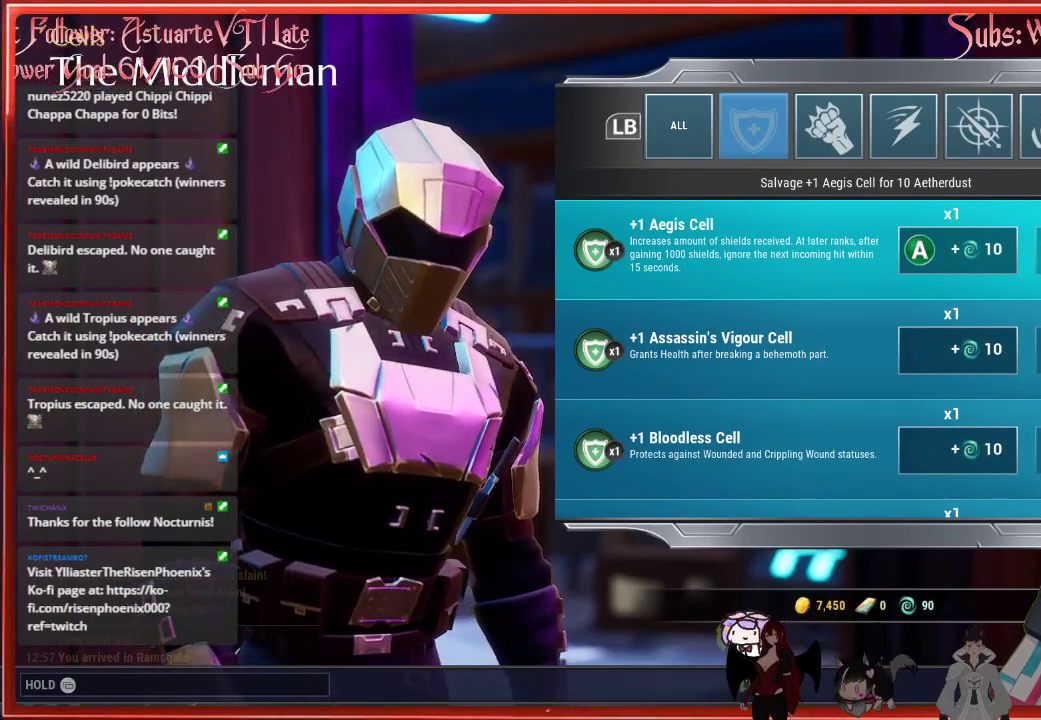
{"buttons": [], "left_stick": "center", "right_stick": "center", "events": []}
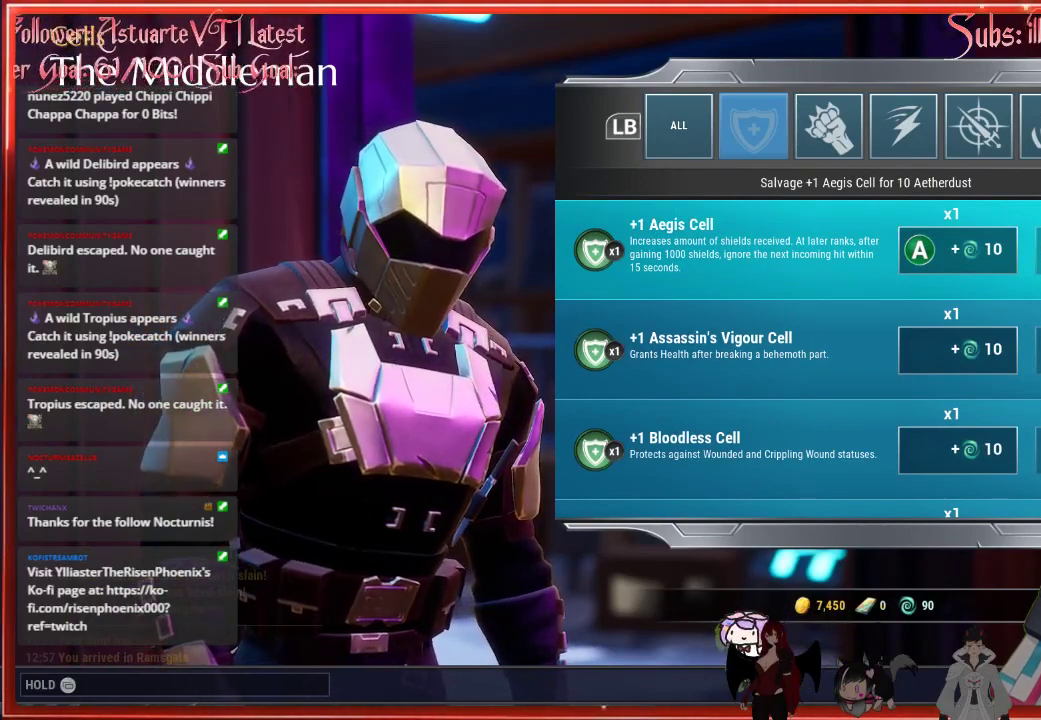
{"buttons": [], "left_stick": "center", "right_stick": "center", "events": []}
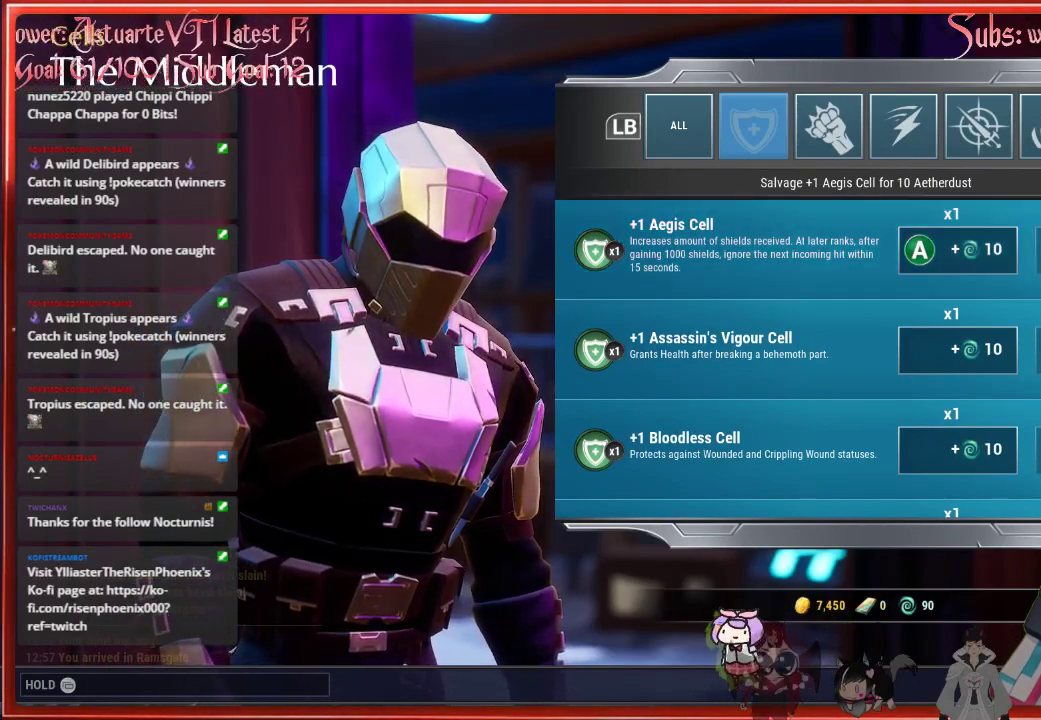
{"buttons": [], "left_stick": "center", "right_stick": "center", "events": [[200, "X", "down"], [250, "X", "up"]]}
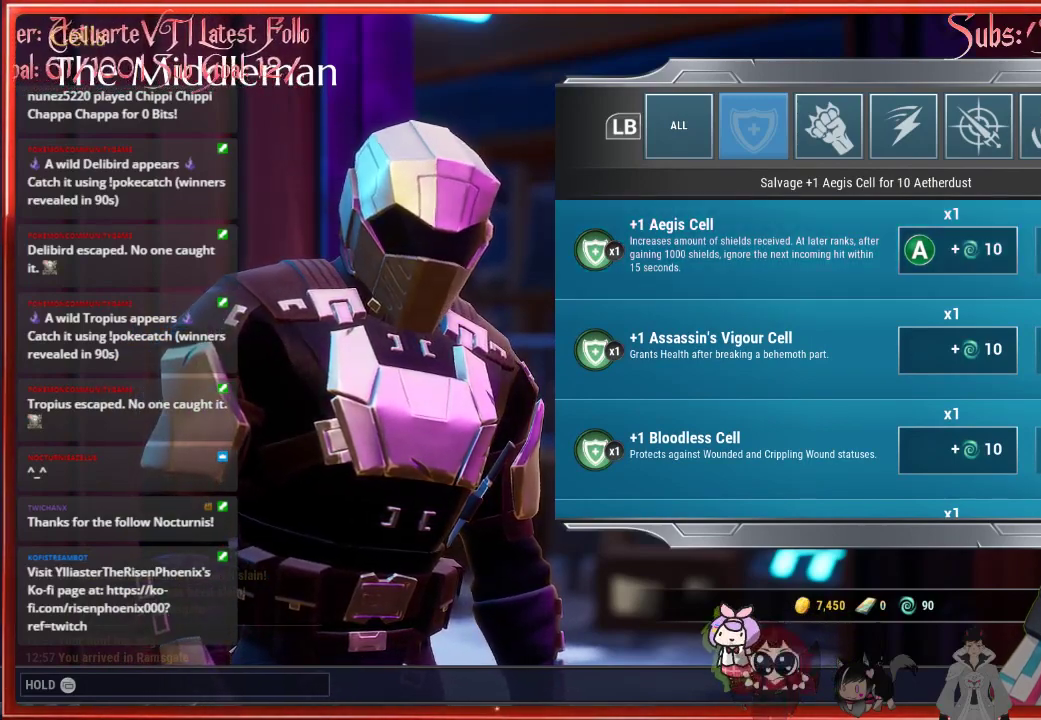
{"buttons": [], "left_stick": "center", "right_stick": "center", "events": []}
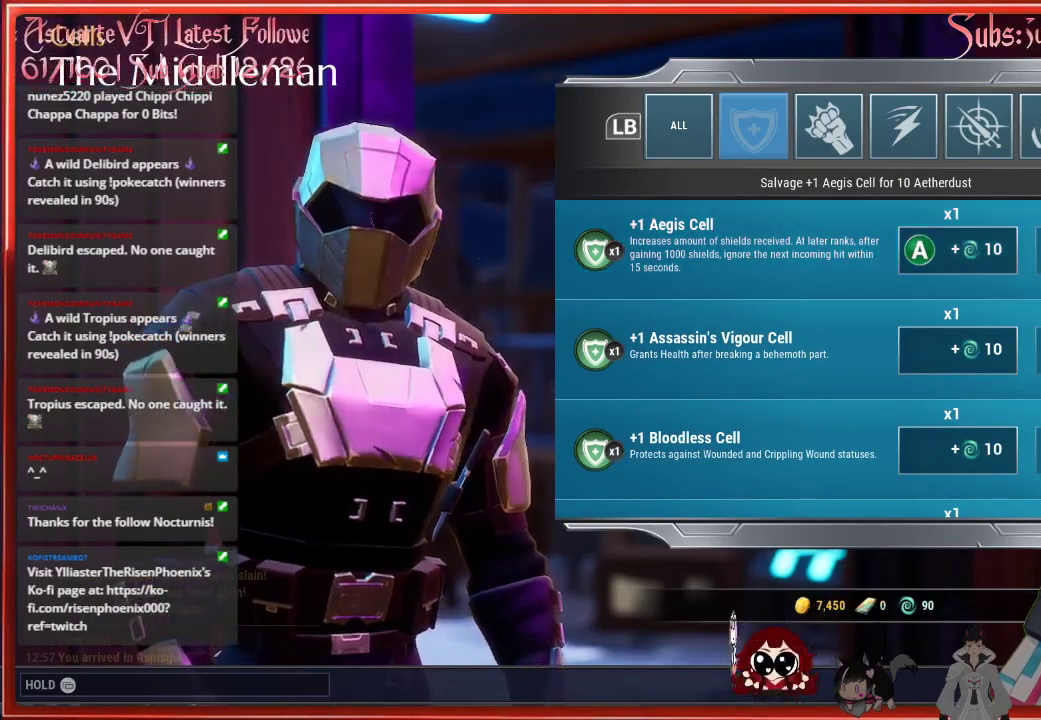
{"buttons": ["A"], "left_stick": "center", "right_stick": "center", "events": [[250, "A", "down"]]}